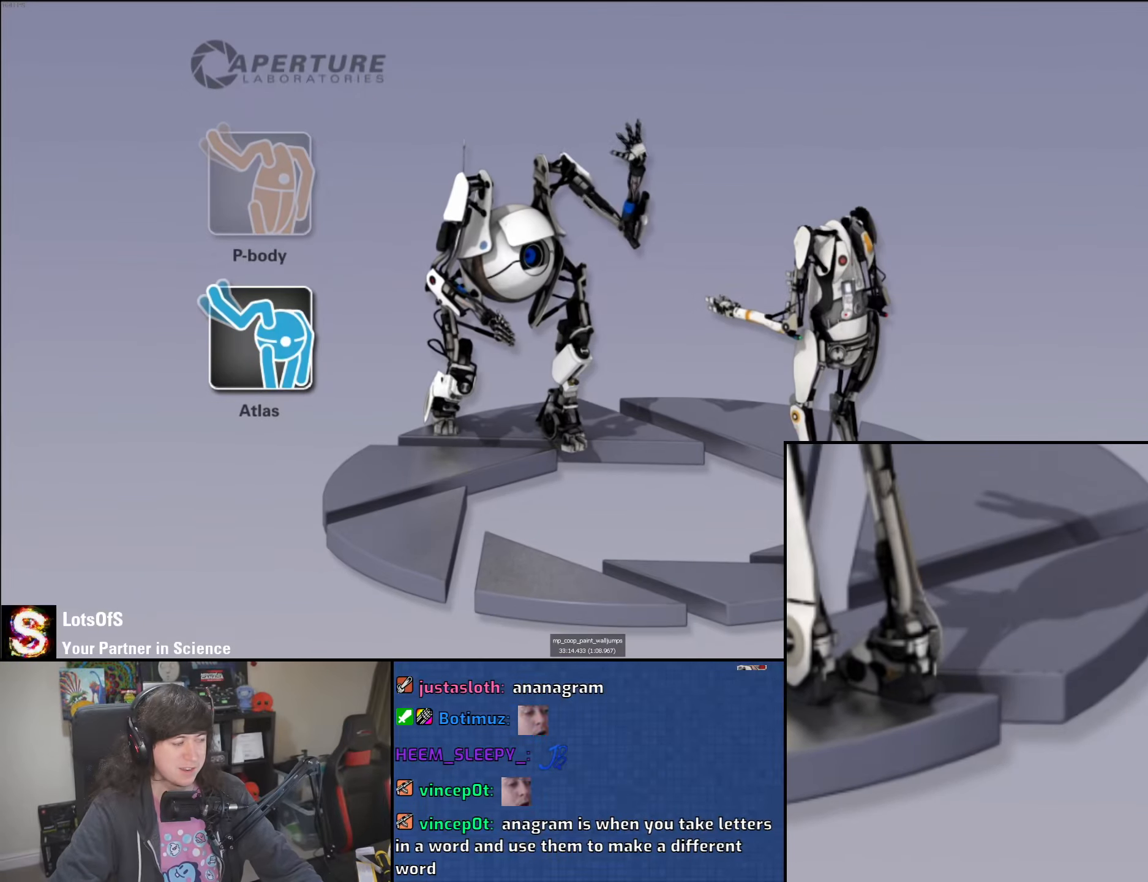
Gameplay with keyboard and mouse; each line is a JSON object with the keys and mouse buttons held at the frame after it. "events" lists presses ("down") and releases ("up") of "1", "2", "3", "4", "5", "6", "8", "a", "alt", "b", "c", "ctrl", "d", "down", "e", "escape", "f", "f1", "f2", "f3", "g", "h", "left", "n", "num2", "q", "r", "right", "s", "shift", "space", "t", "tab", "up", "v", "w", "x", "y", "z", "mouse_left", "mouse_wheel" and "mouse_right" between this image and that frame as [ms after this image, input, new state], when the widget could be followed in between. "mouse_left", "mouse_wheel", "mouse_right" = the "left", "wheel", "right" buttons of the "mouse" list. No other keys are recorded. "wheel" means that the mouse wheel is clicked or scrolled. Mouse movement is not recorded.
{"keys": [], "mouse": ["left", "right"], "events": [[216, "mouse_left", "down"], [250, "mouse_right", "down"], [366, "mouse_right", "up"], [383, "mouse_left", "up"], [433, "mouse_left", "down"], [450, "mouse_right", "down"]]}
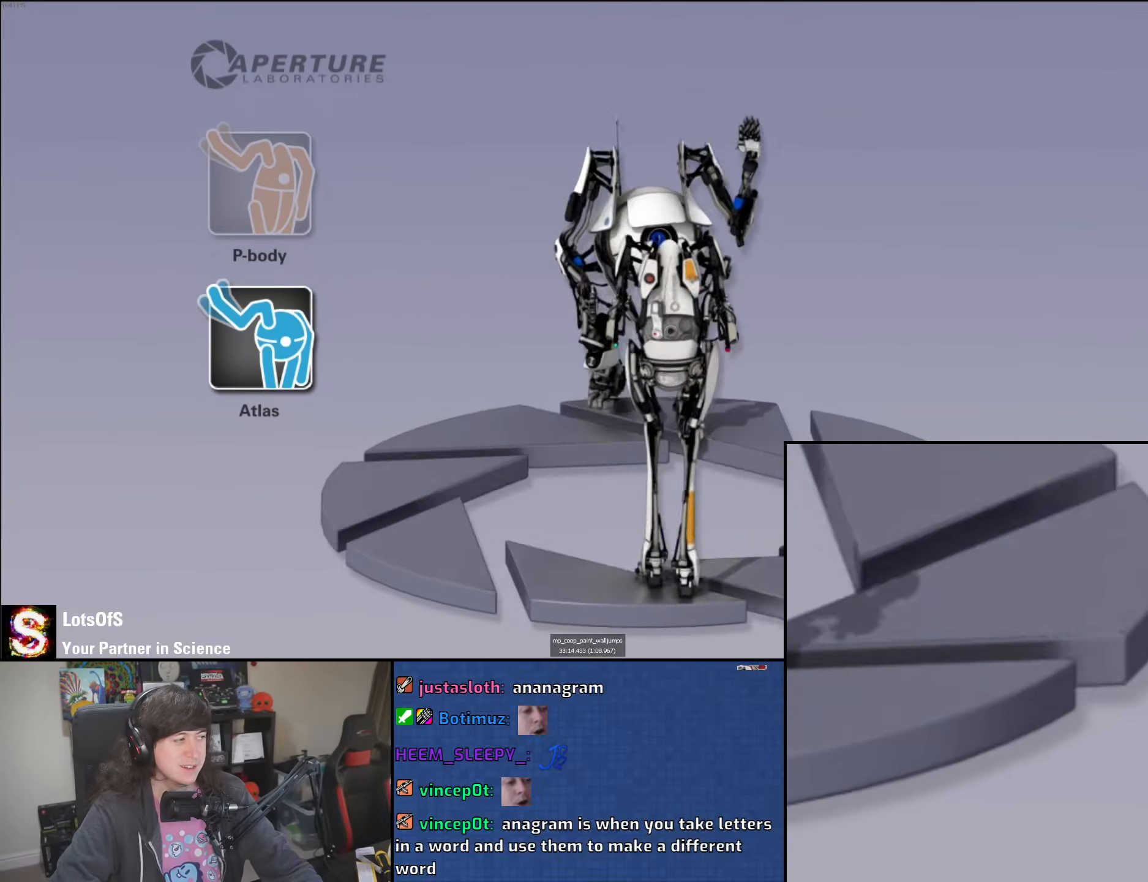
{"keys": [], "mouse": [], "events": [[50, "mouse_left", "up"], [50, "mouse_right", "up"], [116, "mouse_left", "down"], [133, "mouse_right", "down"], [233, "mouse_left", "up"], [233, "mouse_right", "up"]]}
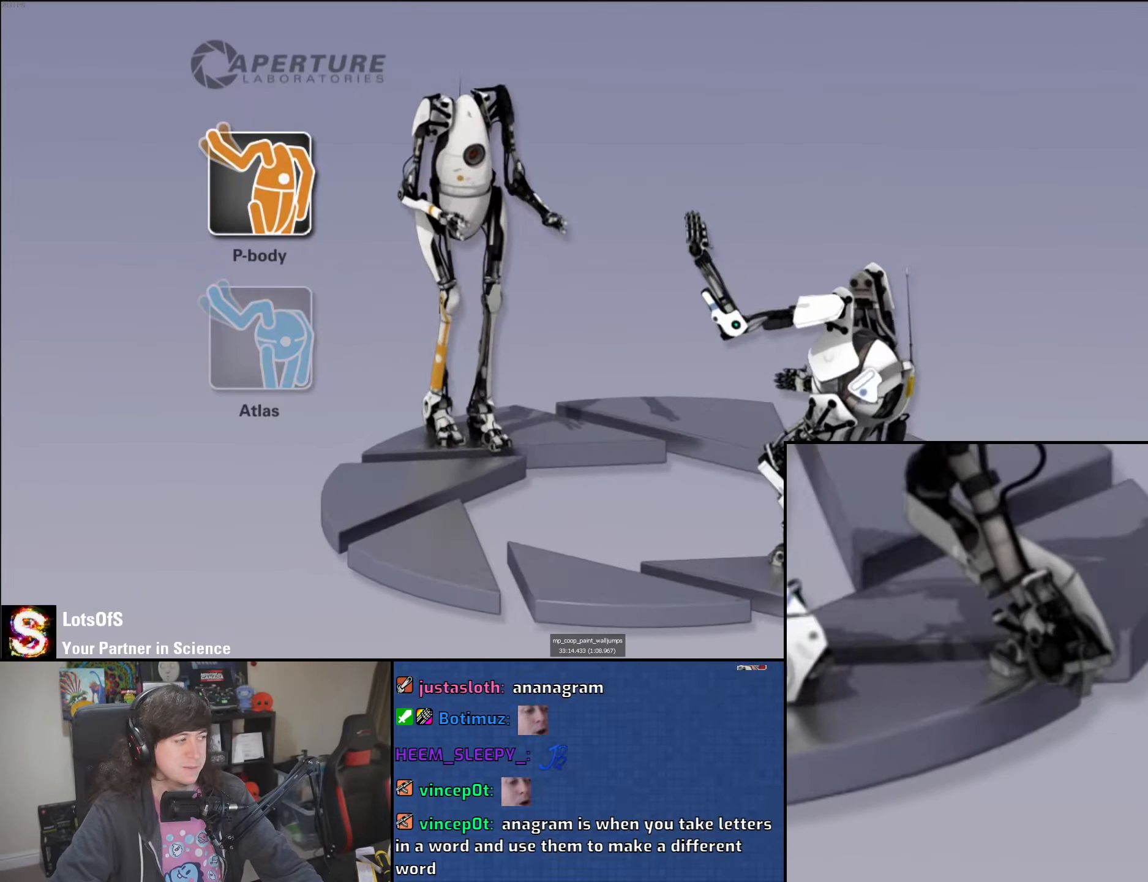
{"keys": [], "mouse": [], "events": []}
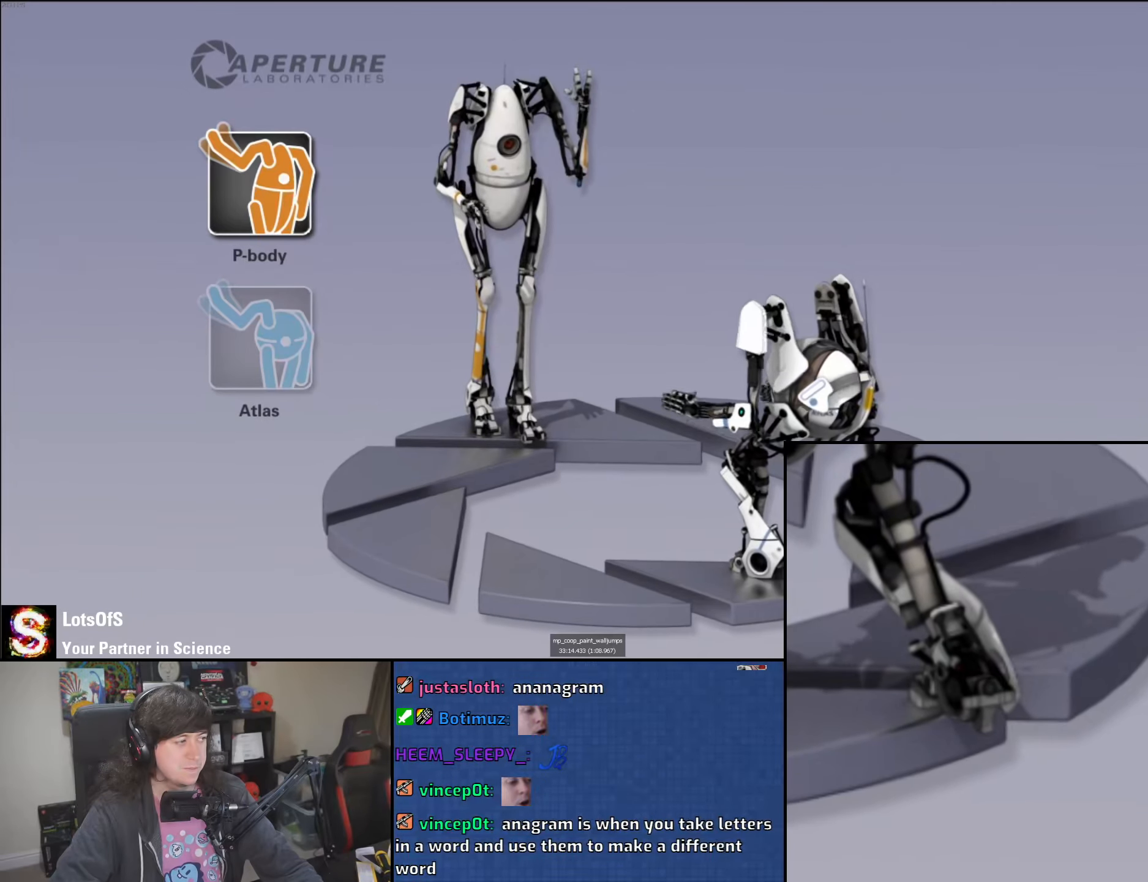
{"keys": [], "mouse": [], "events": []}
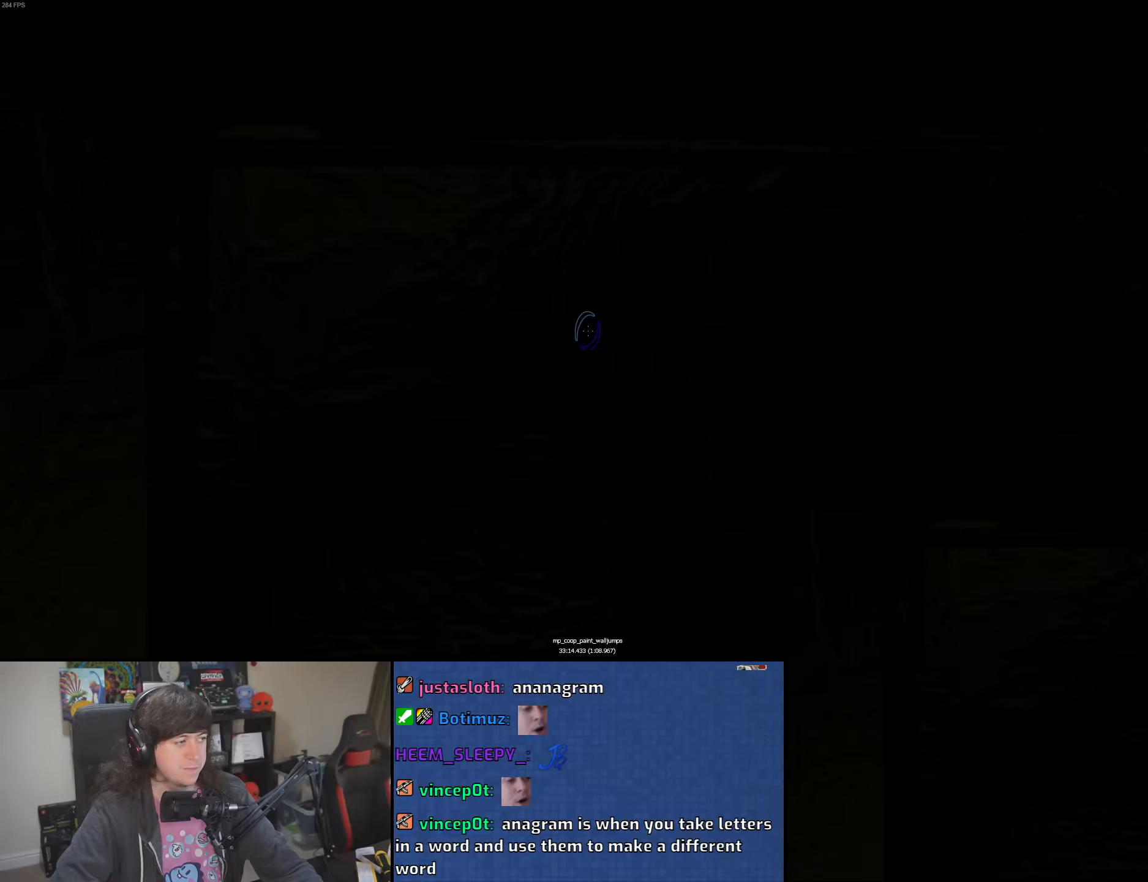
{"keys": [], "mouse": [], "events": []}
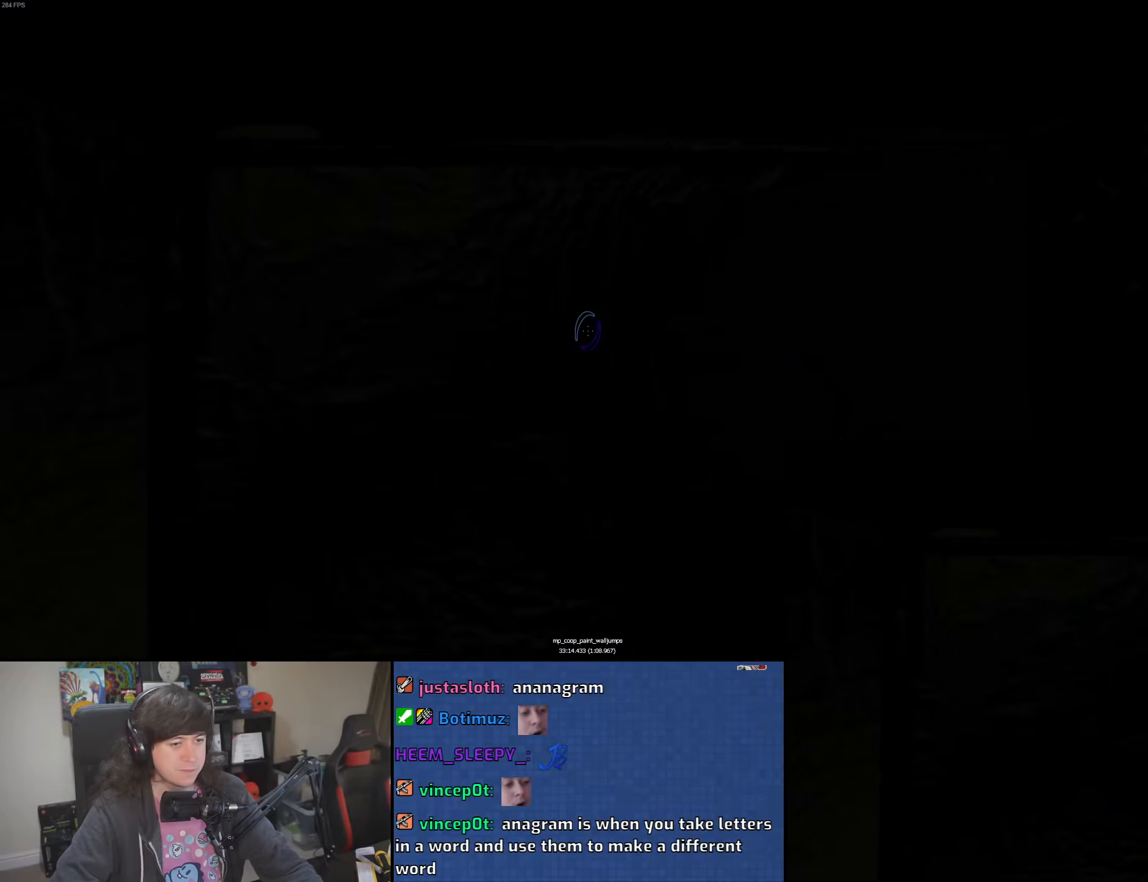
{"keys": [], "mouse": [], "events": []}
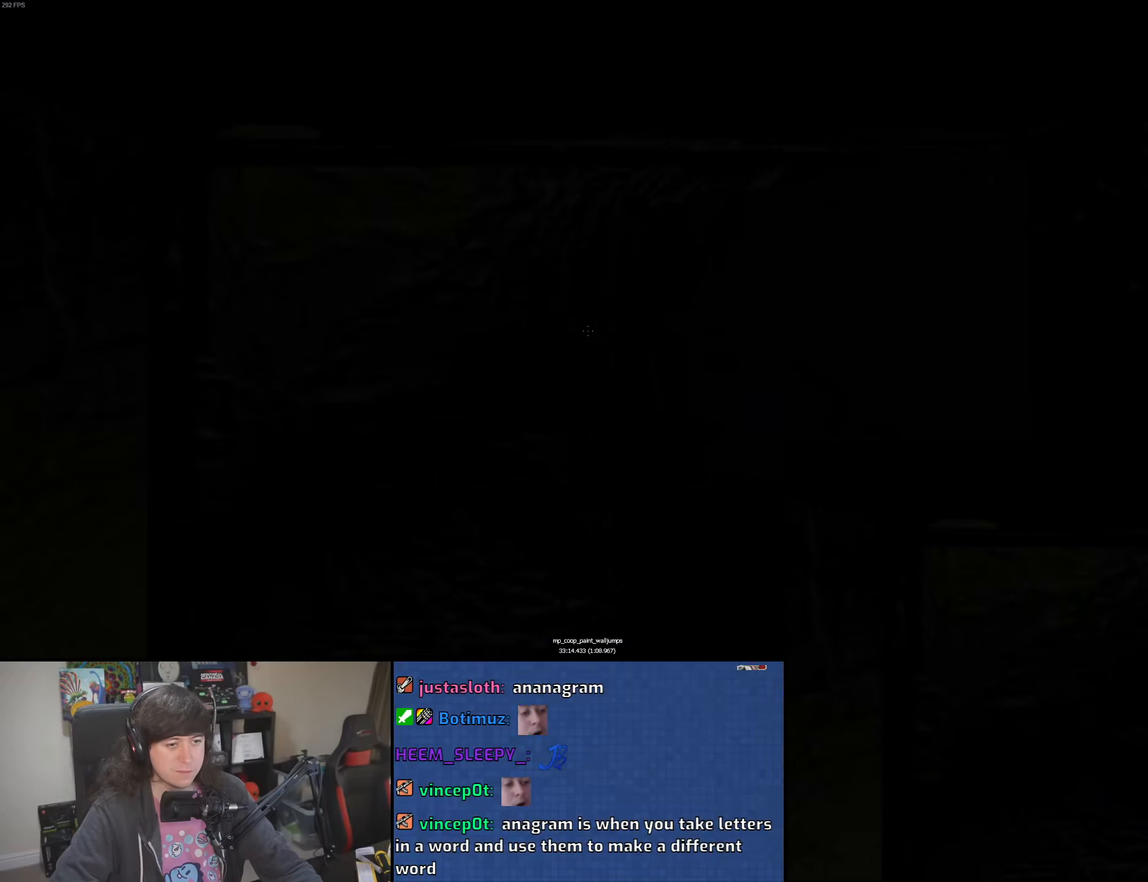
{"keys": [], "mouse": [], "events": []}
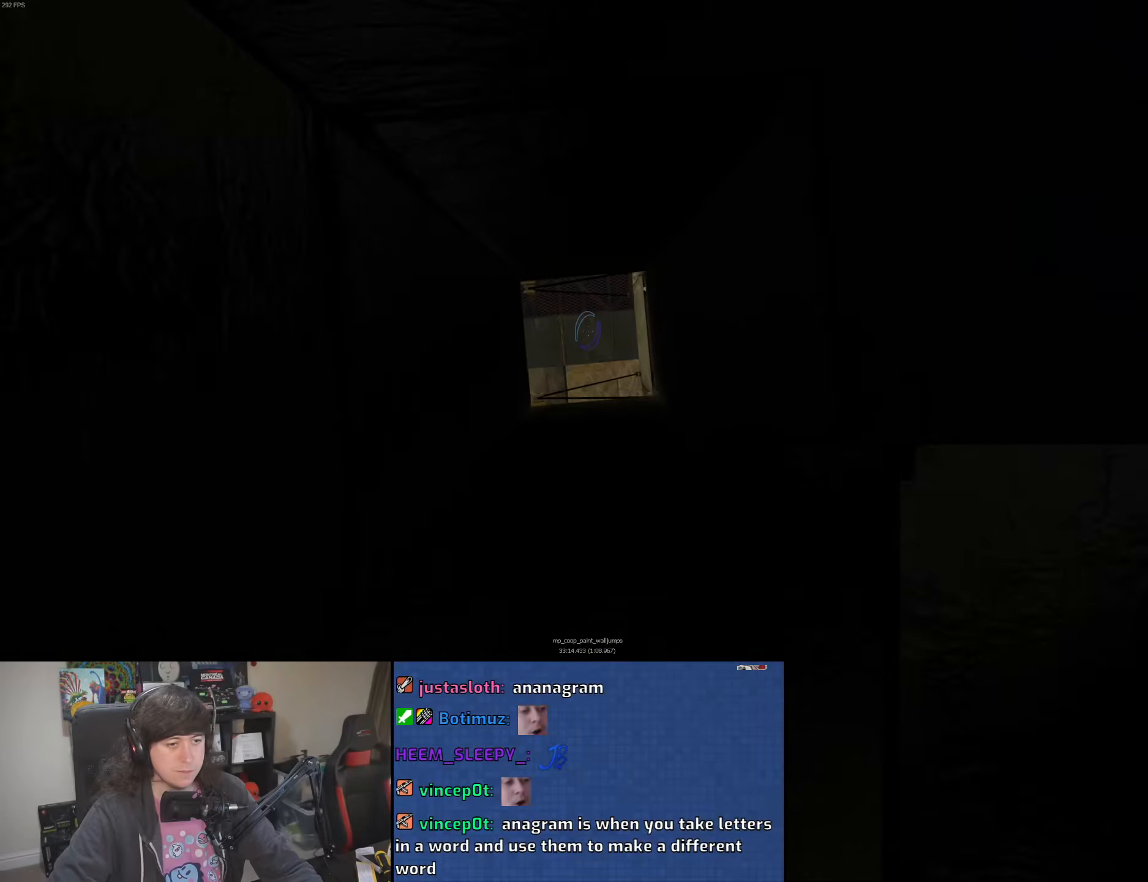
{"keys": [], "mouse": [], "events": []}
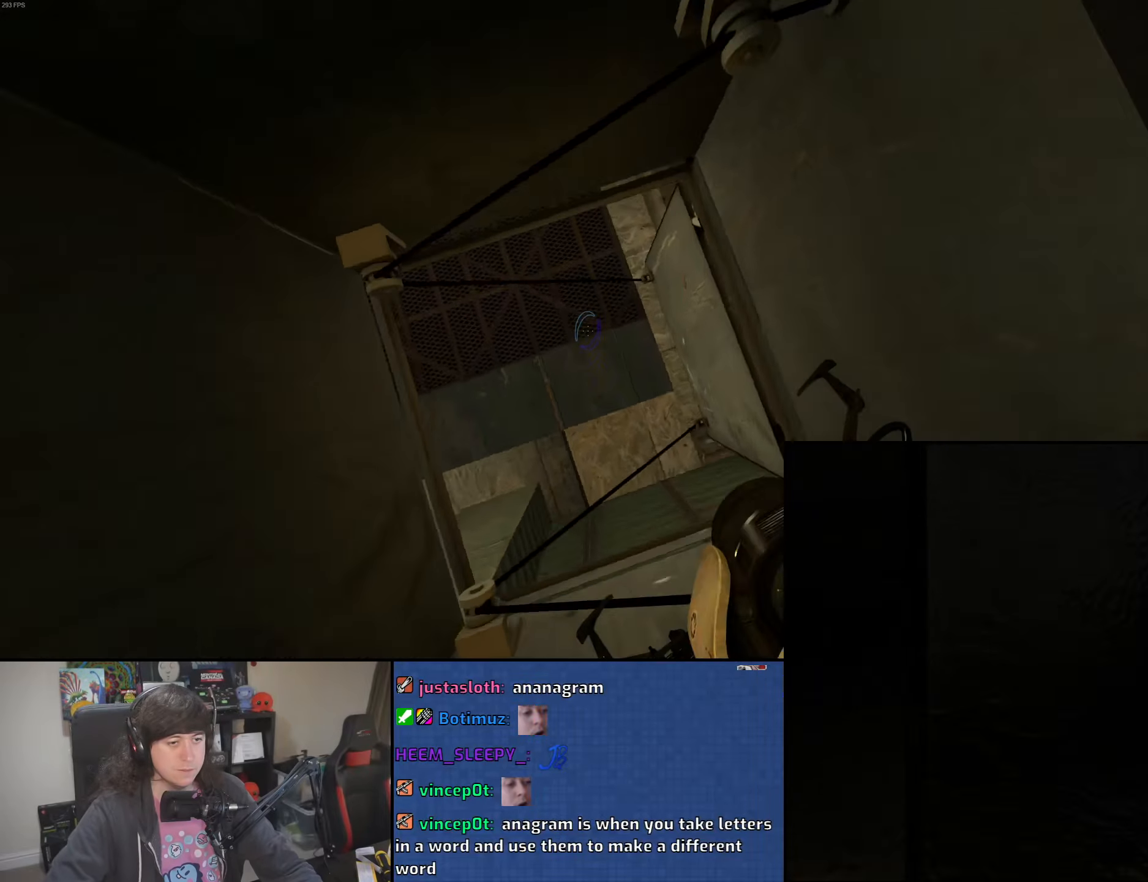
{"keys": ["w"], "mouse": [], "events": [[16, "w", "down"]]}
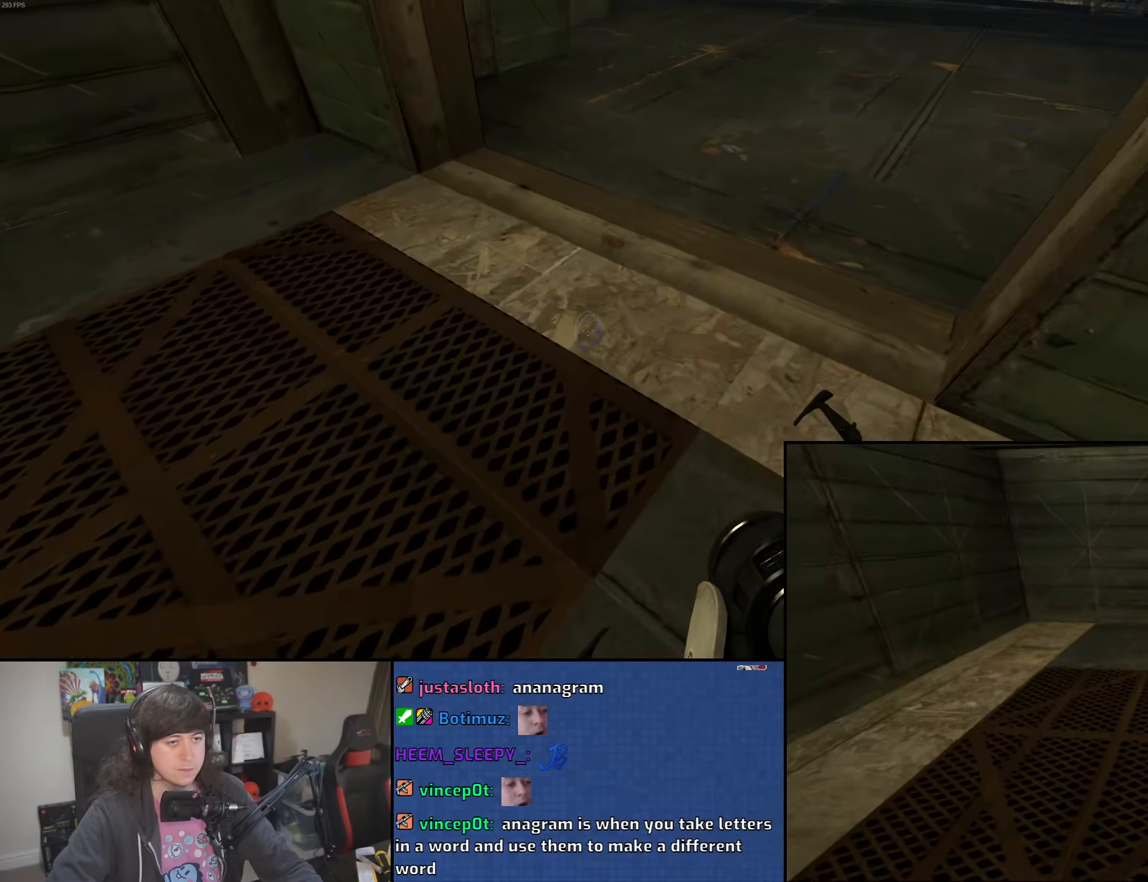
{"keys": ["d"], "mouse": [], "events": [[133, "d", "down"], [233, "mouse_wheel", "down"], [266, "w", "up"], [483, "mouse_wheel", "up"]]}
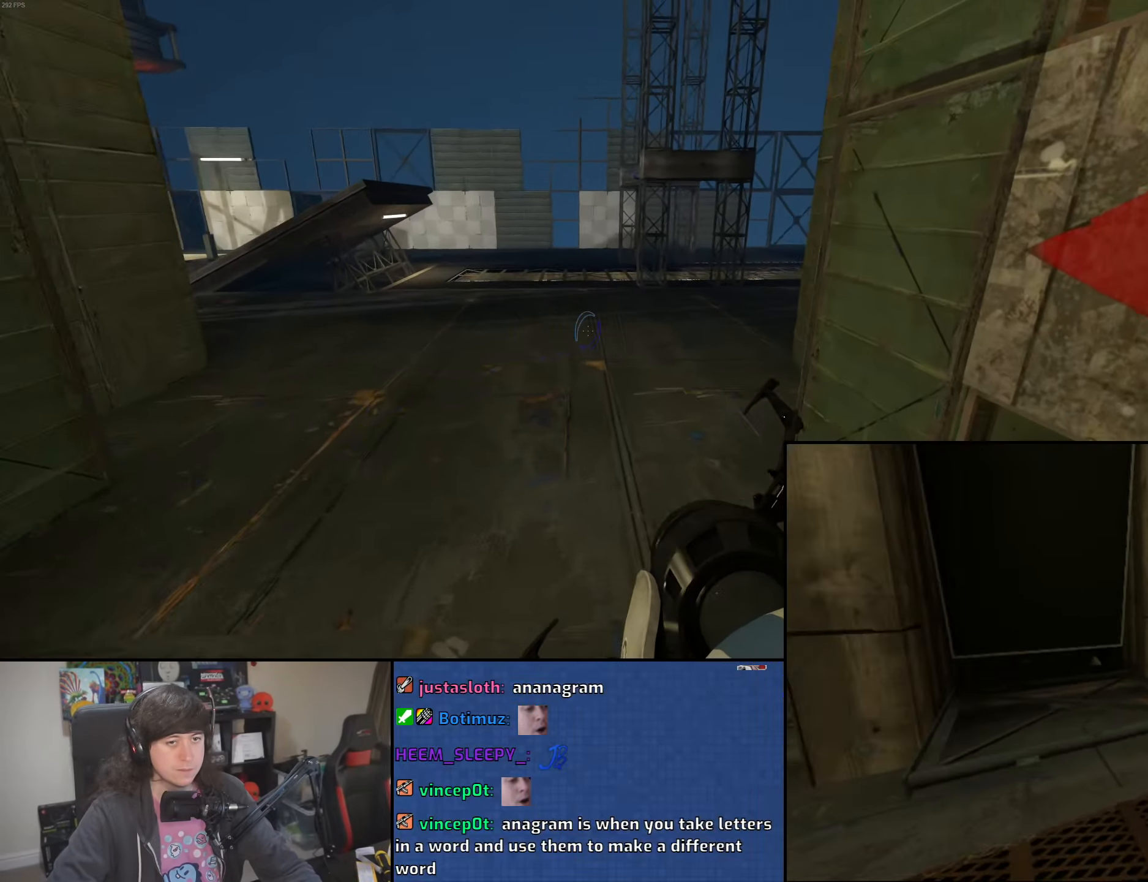
{"keys": ["a"], "mouse": ["wheel"], "events": [[150, "a", "down"], [183, "d", "up"], [466, "mouse_wheel", "down"]]}
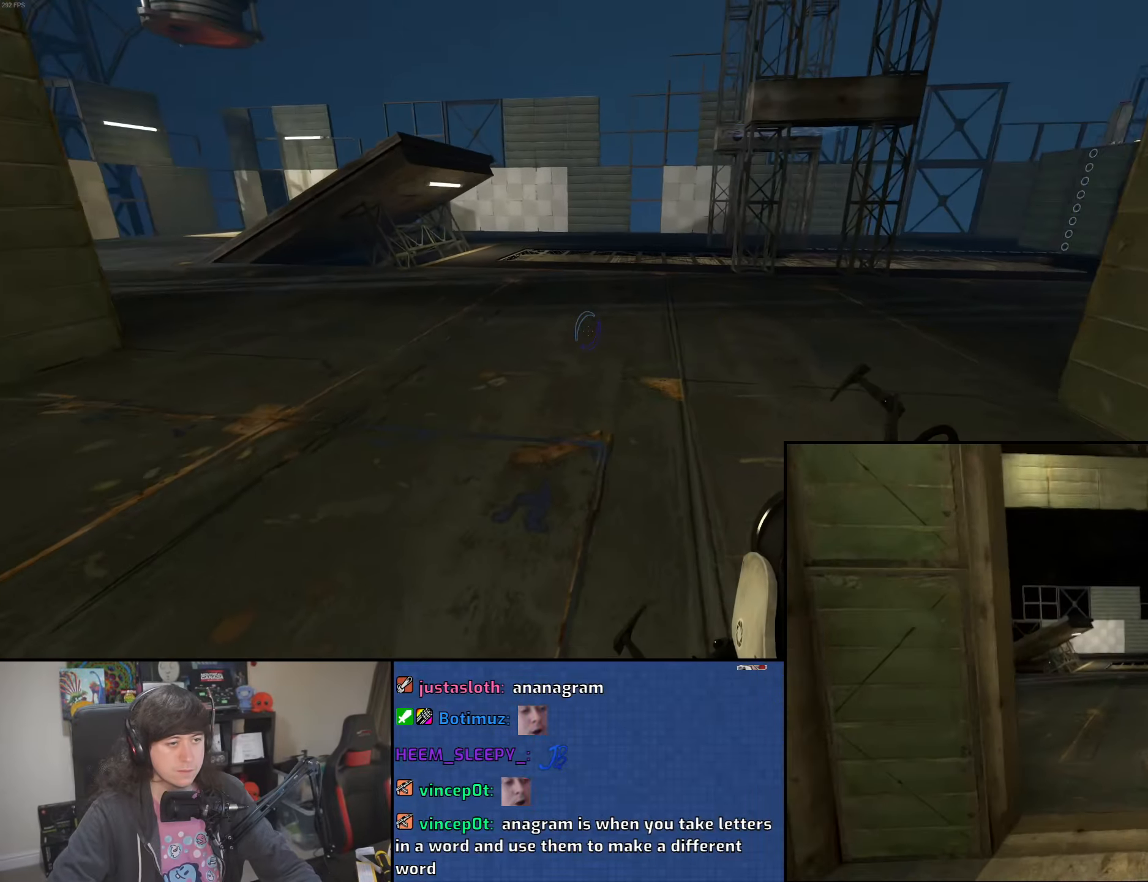
{"keys": ["a", "d"], "mouse": [], "events": [[233, "mouse_wheel", "up"], [500, "d", "down"]]}
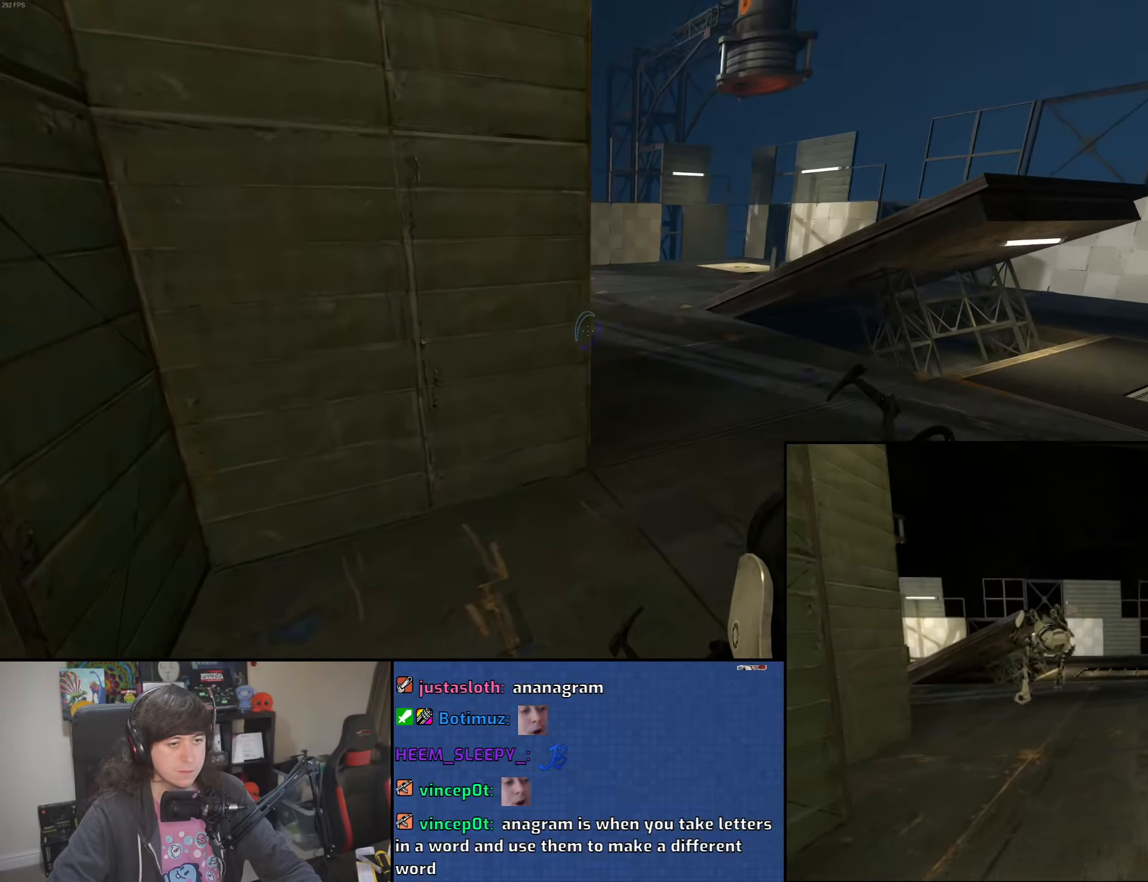
{"keys": ["d"], "mouse": [], "events": [[50, "a", "up"], [283, "mouse_wheel", "down"], [483, "mouse_wheel", "up"]]}
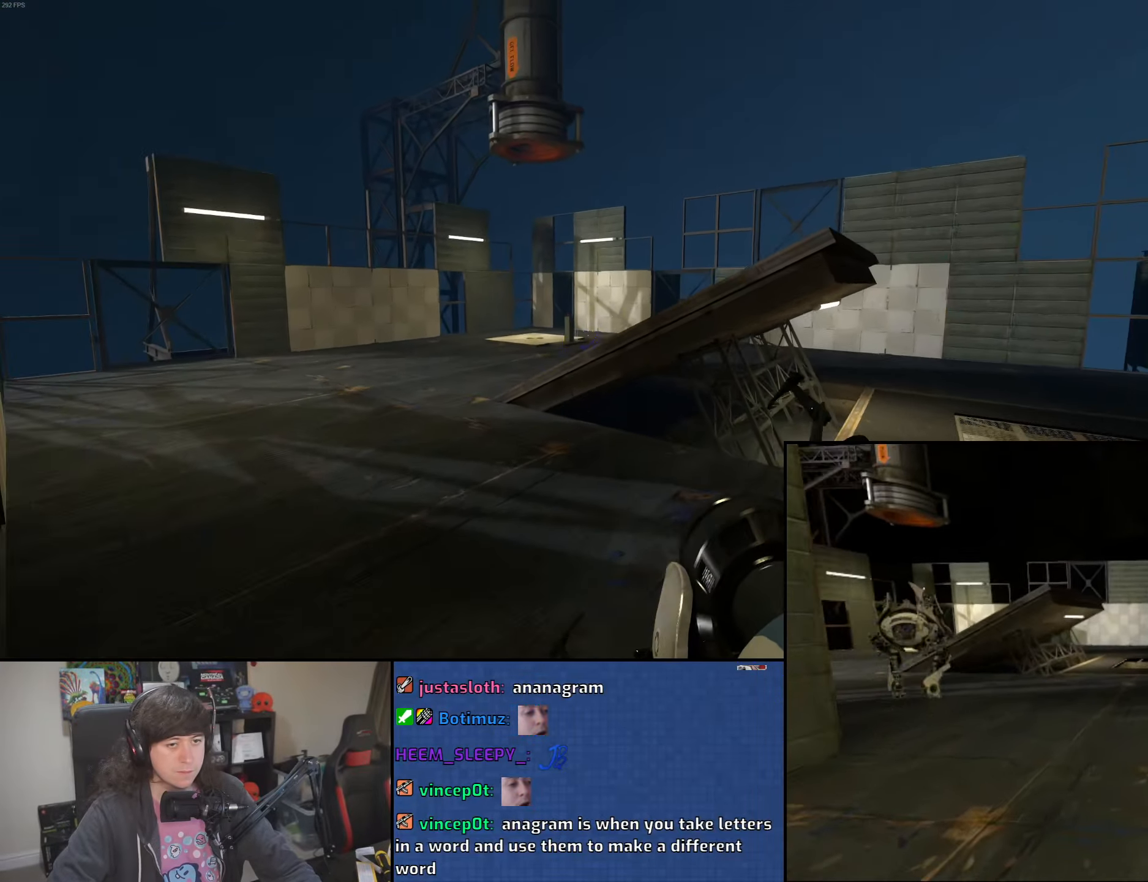
{"keys": ["a"], "mouse": [], "events": [[33, "a", "down"], [50, "mouse_left", "down"], [66, "d", "up"], [133, "mouse_left", "up"]]}
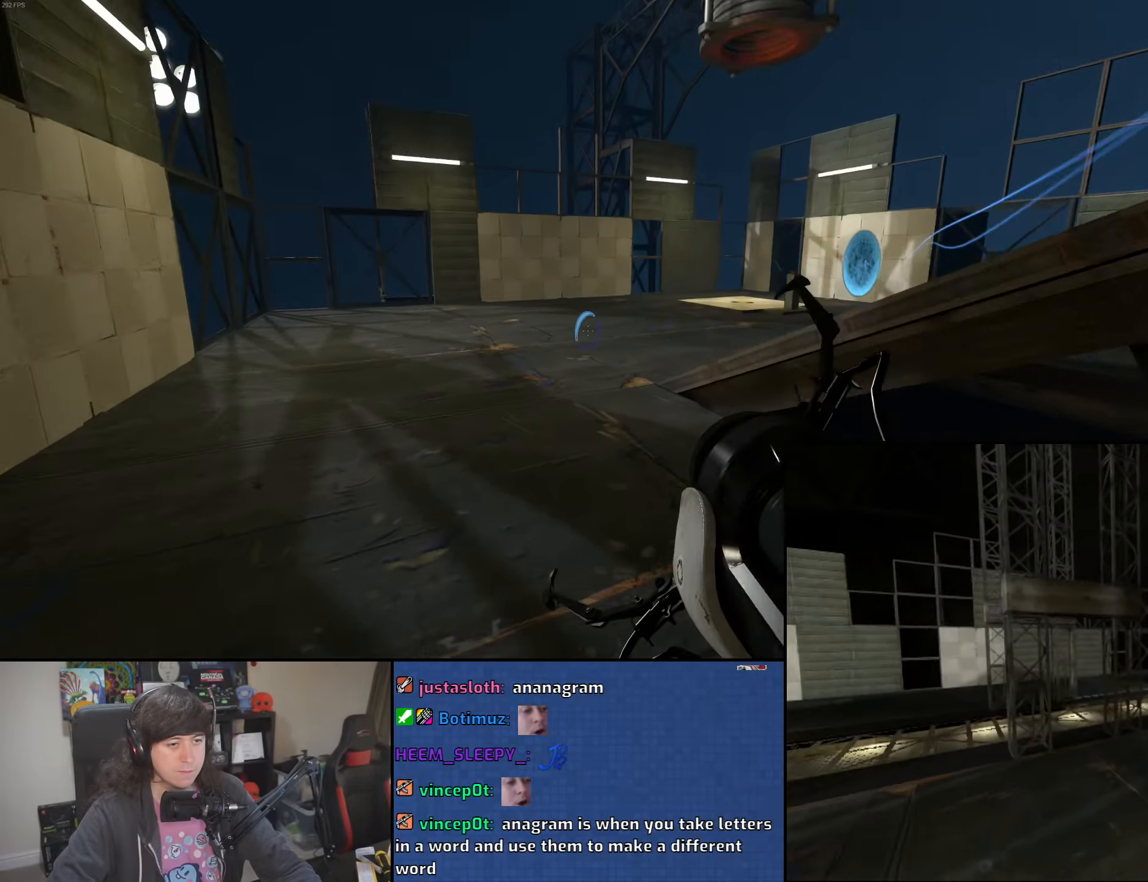
{"keys": ["a", "w"], "mouse": ["right"], "events": [[66, "mouse_wheel", "down"], [300, "mouse_wheel", "up"], [400, "mouse_right", "down"], [450, "w", "down"]]}
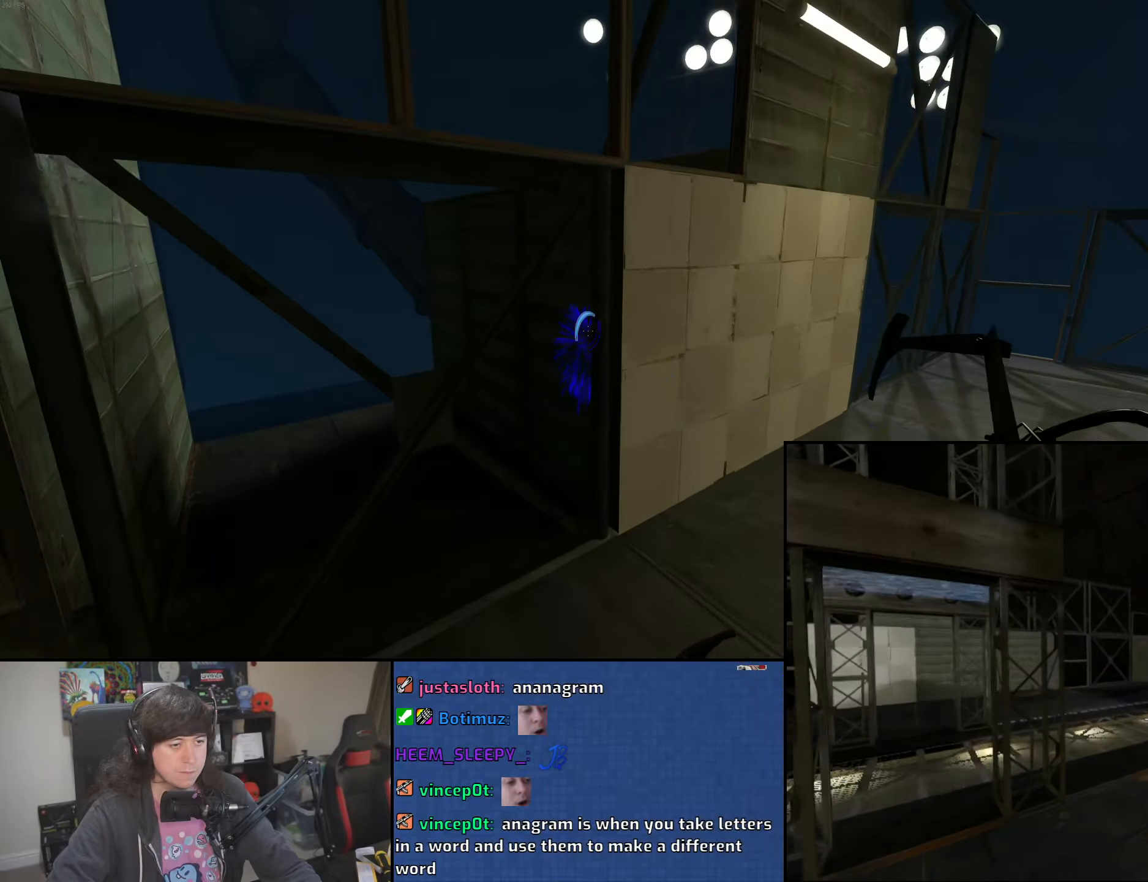
{"keys": ["w"], "mouse": [], "events": [[16, "a", "up"], [33, "mouse_right", "up"], [200, "mouse_right", "down"], [300, "d", "down"], [316, "mouse_right", "up"], [483, "d", "up"]]}
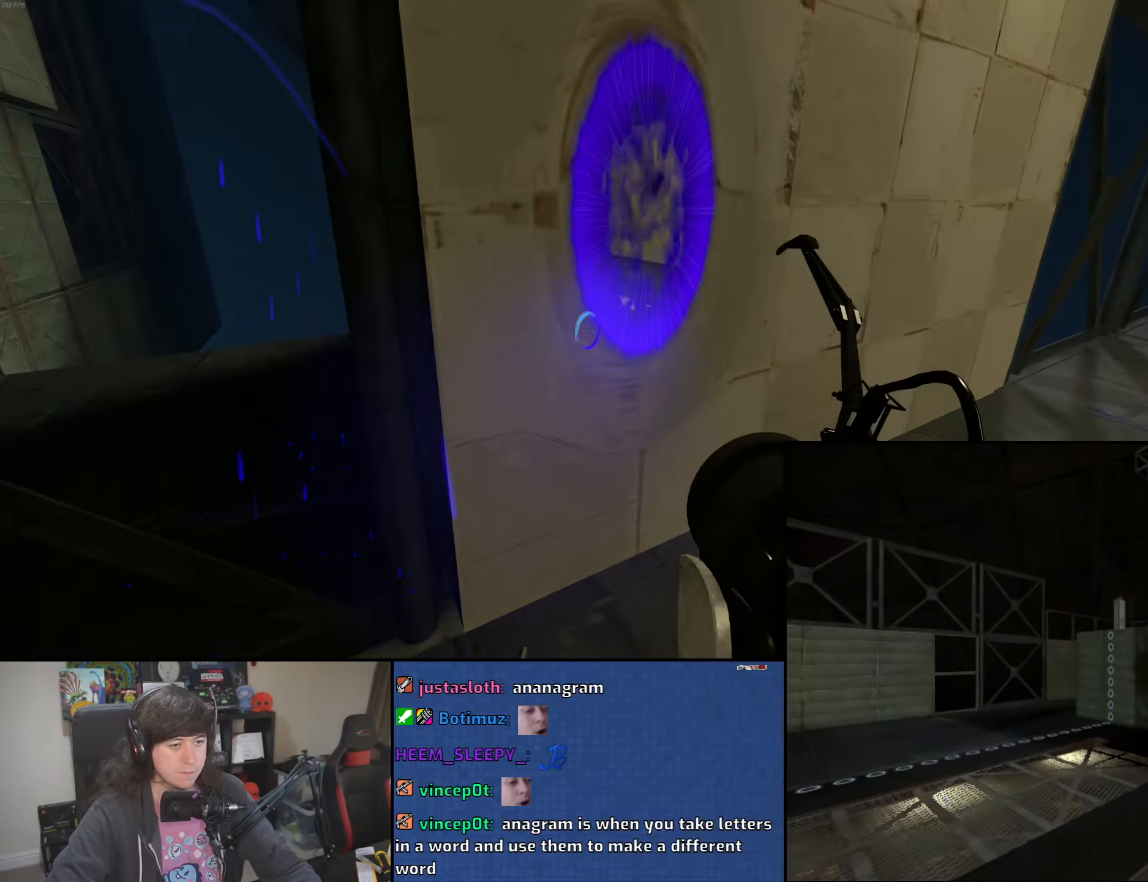
{"keys": ["w"], "mouse": [], "events": [[350, "a", "down"], [466, "a", "up"]]}
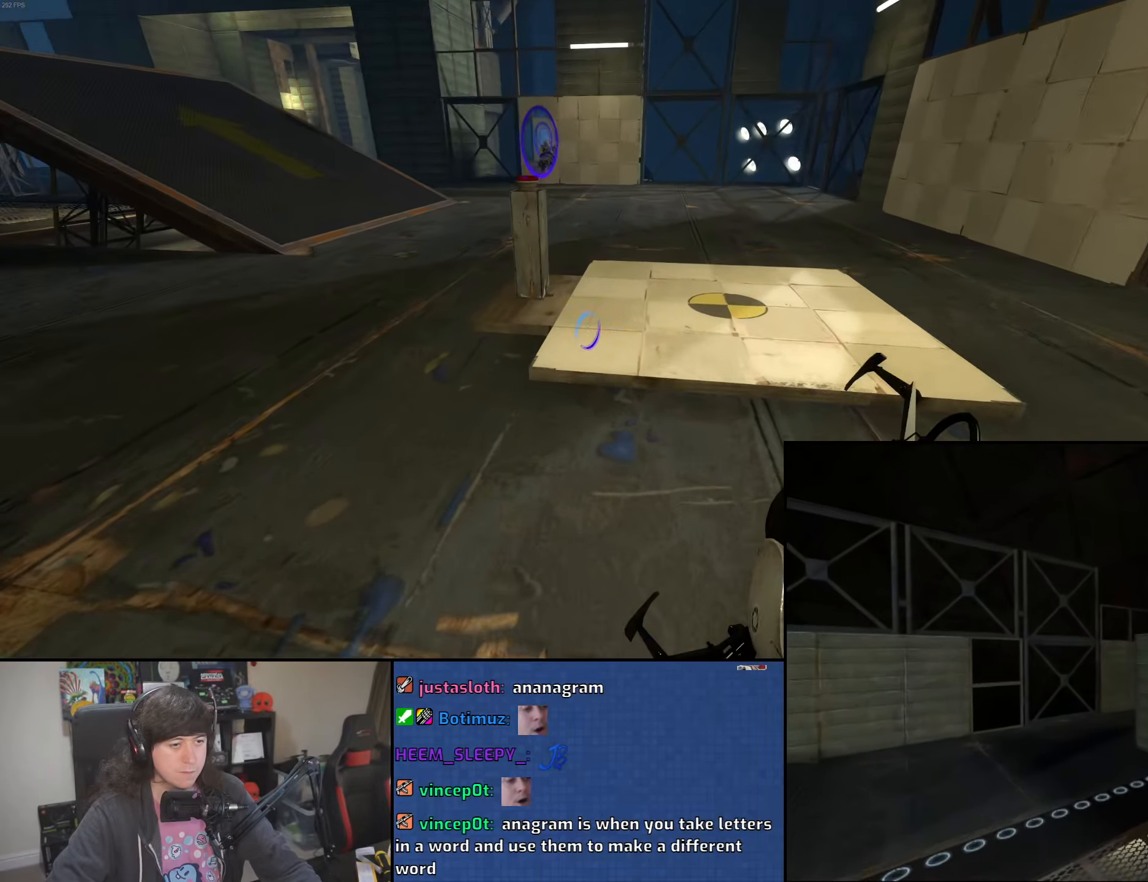
{"keys": ["w"], "mouse": ["wheel"], "events": [[233, "mouse_wheel", "down"], [450, "mouse_wheel", "up"], [466, "mouse_wheel", "down"]]}
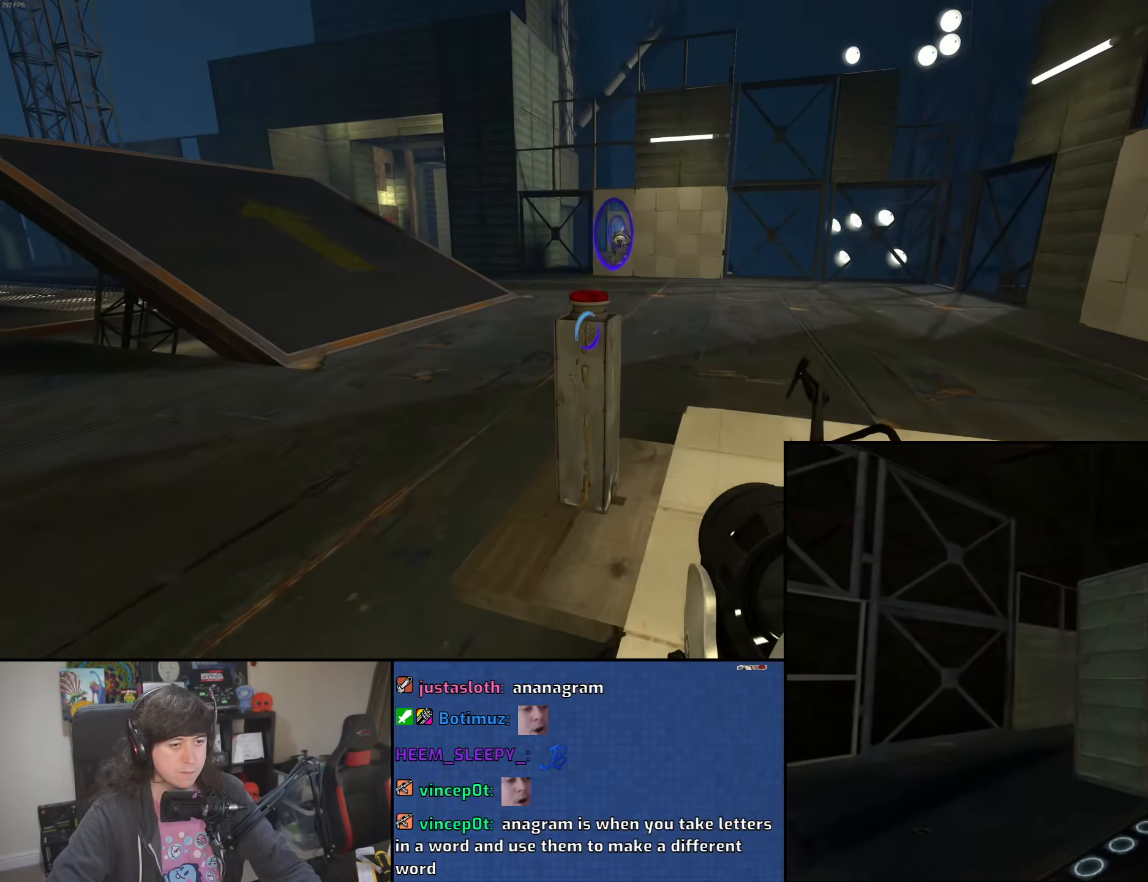
{"keys": ["a", "s"], "mouse": [], "events": [[183, "mouse_wheel", "up"], [183, "w", "up"], [316, "s", "down"], [366, "mouse_left", "down"], [450, "mouse_left", "up"], [500, "a", "down"]]}
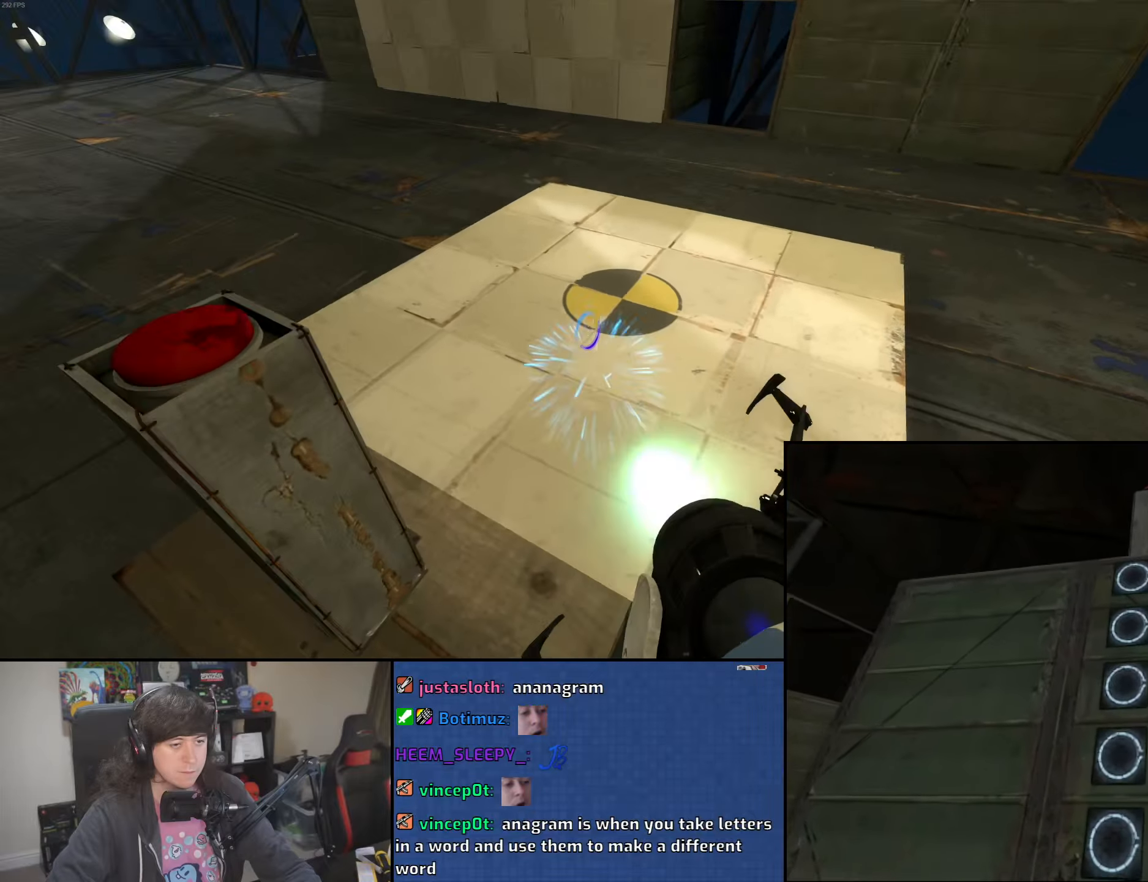
{"keys": ["w"], "mouse": [], "events": [[16, "s", "up"], [183, "w", "down"], [250, "mouse_right", "down"], [366, "a", "up"], [366, "mouse_right", "up"]]}
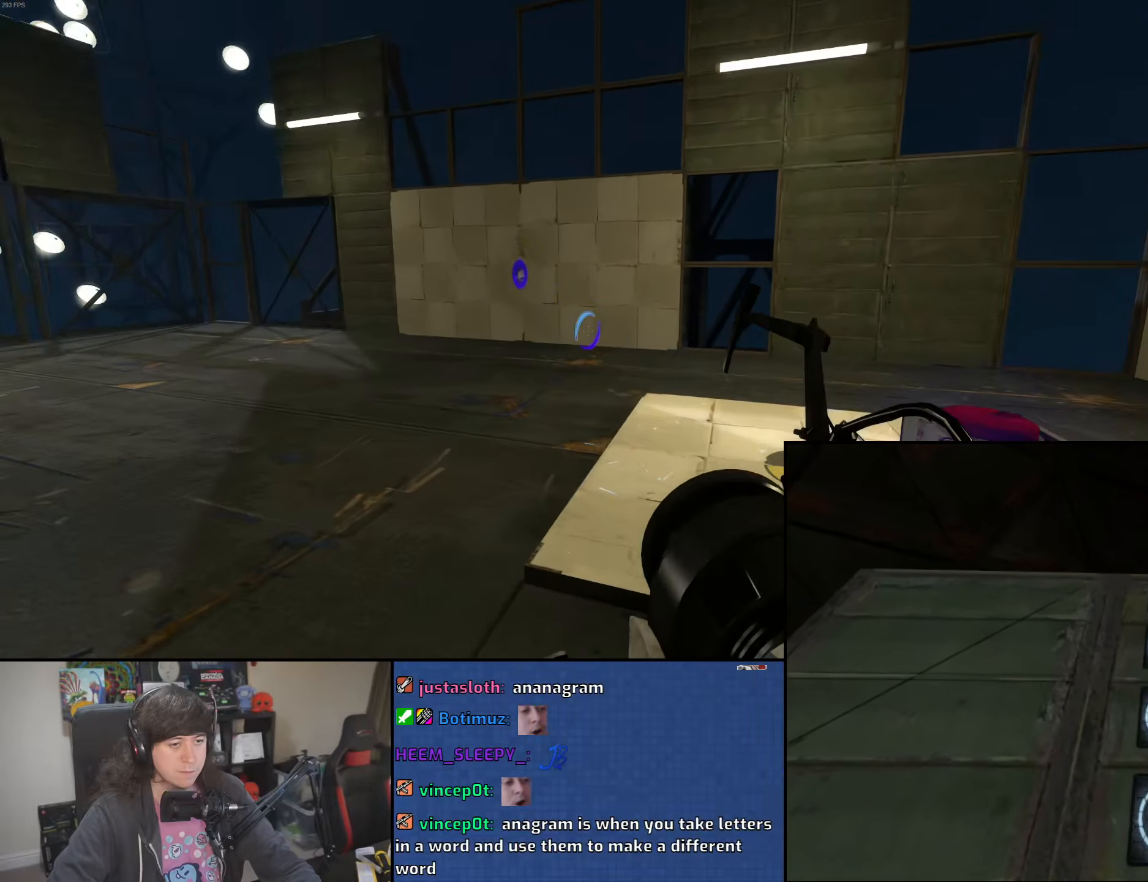
{"keys": ["a"], "mouse": [], "events": [[150, "mouse_left", "down"], [183, "a", "down"], [233, "w", "up"], [250, "mouse_left", "up"]]}
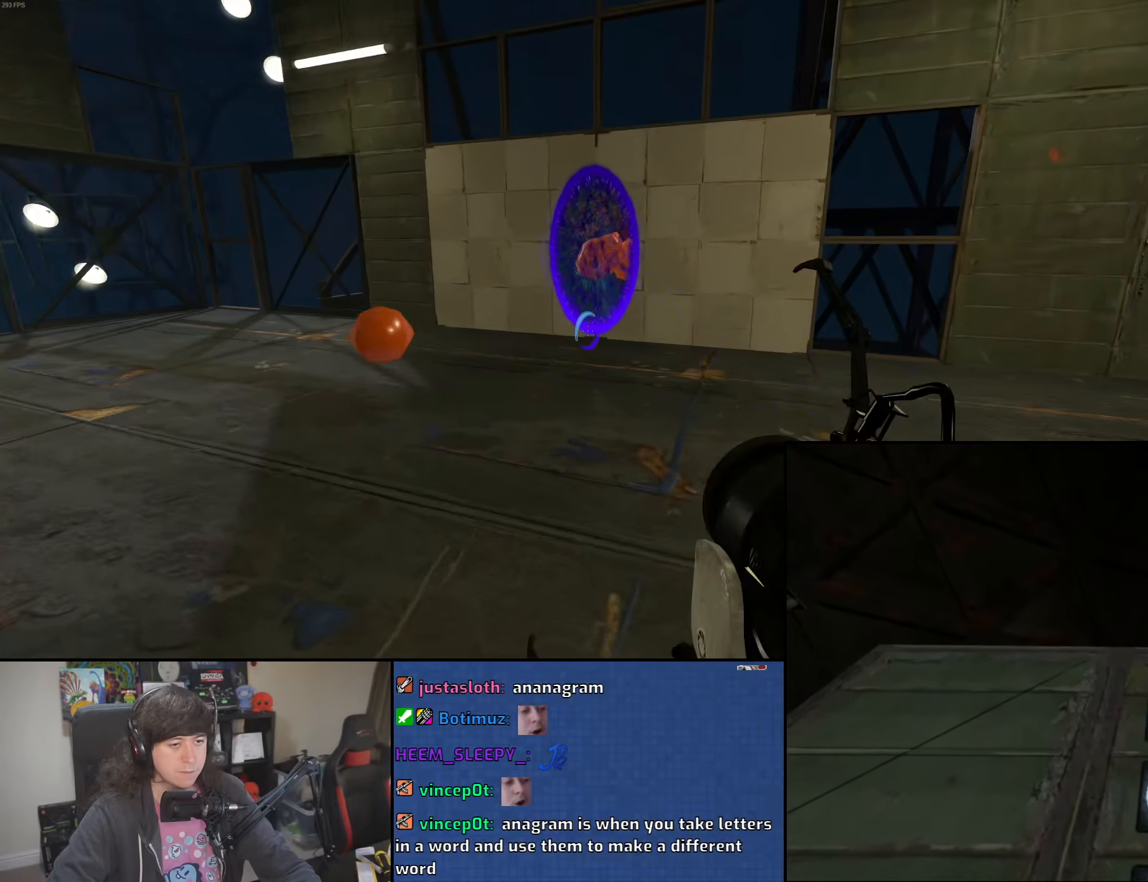
{"keys": ["d"], "mouse": [], "events": [[116, "a", "up"], [200, "d", "down"], [300, "w", "down"], [450, "w", "up"]]}
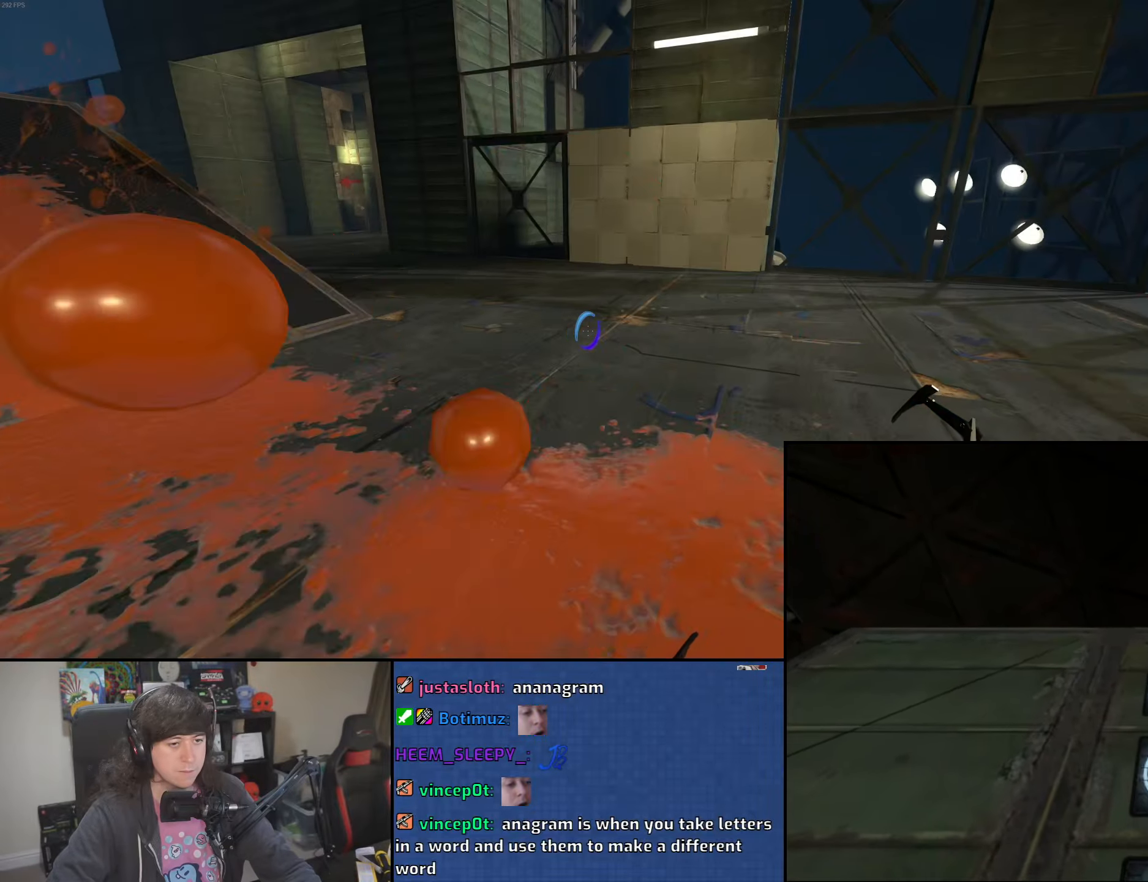
{"keys": ["w"], "mouse": [], "events": [[16, "d", "up"], [350, "w", "down"]]}
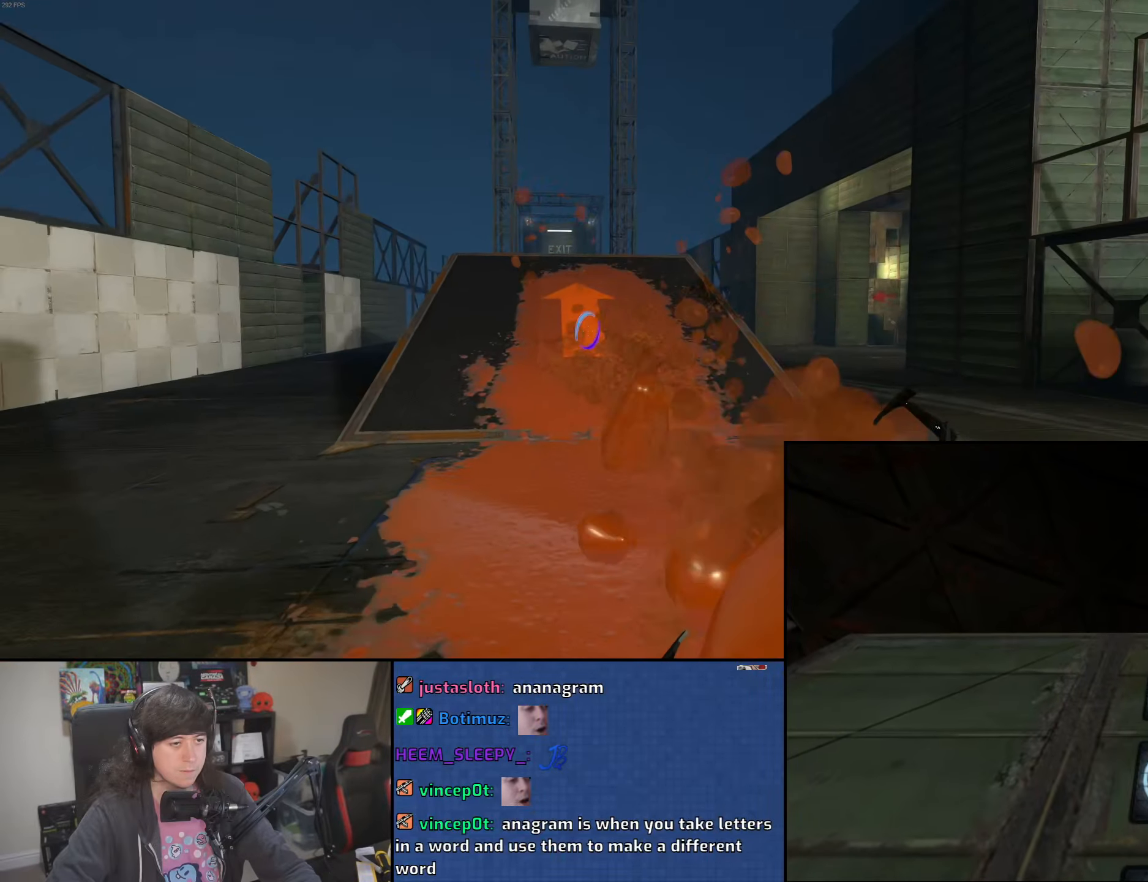
{"keys": [], "mouse": [], "events": [[150, "w", "up"], [266, "s", "down"], [466, "s", "up"]]}
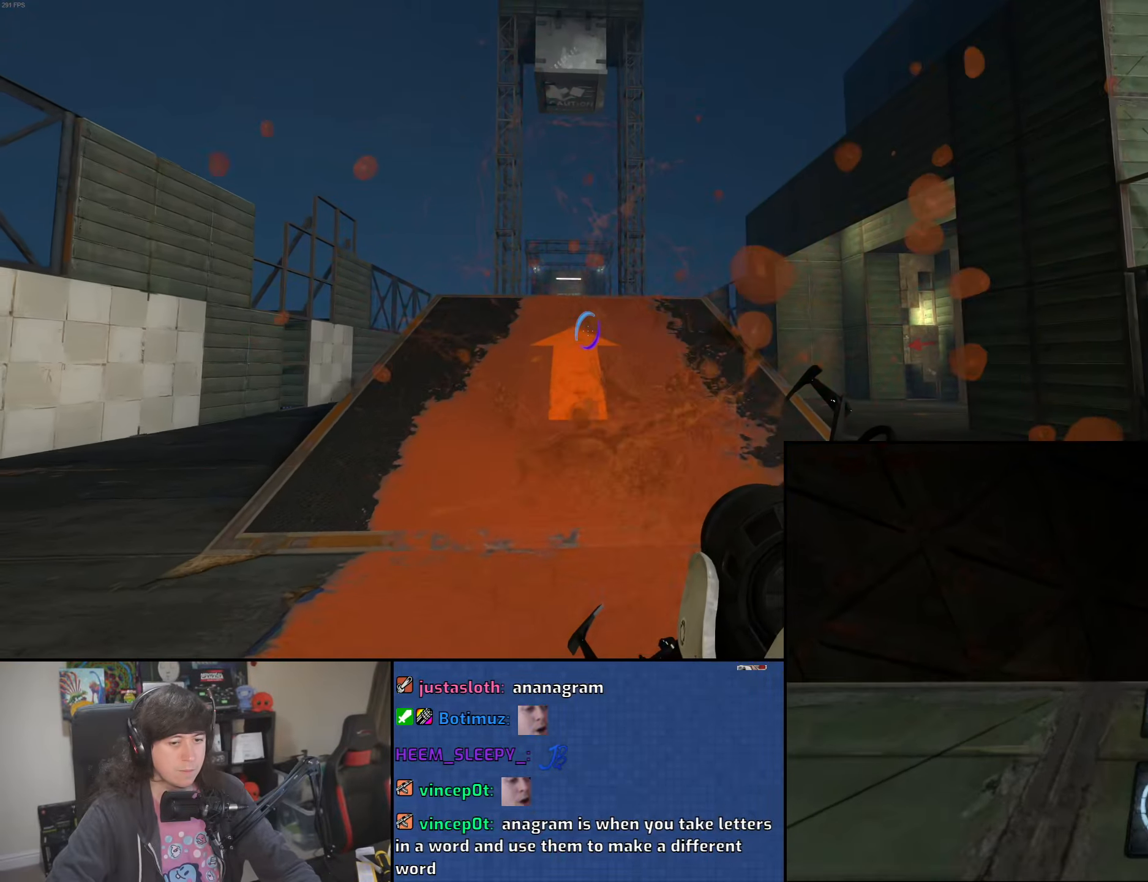
{"keys": [], "mouse": [], "events": []}
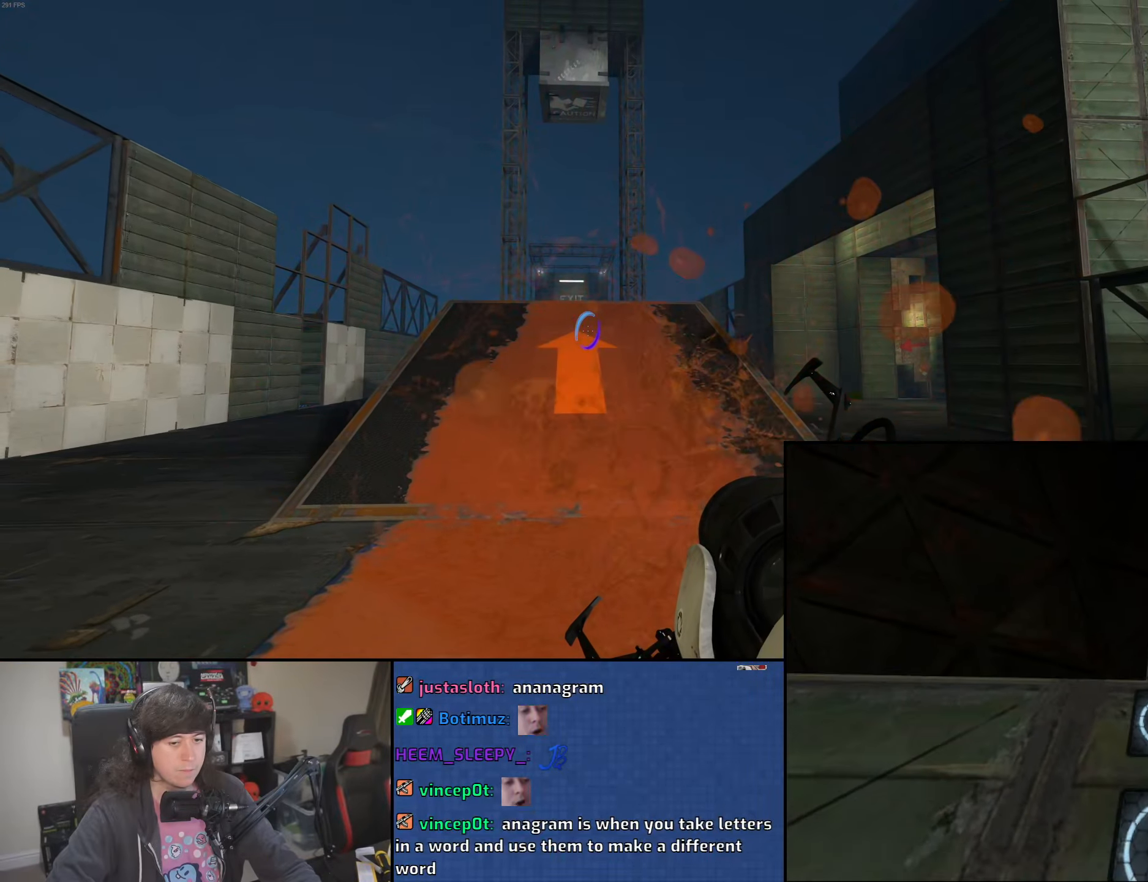
{"keys": ["w"], "mouse": [], "events": [[100, "w", "down"], [383, "w", "up"], [416, "w", "down"]]}
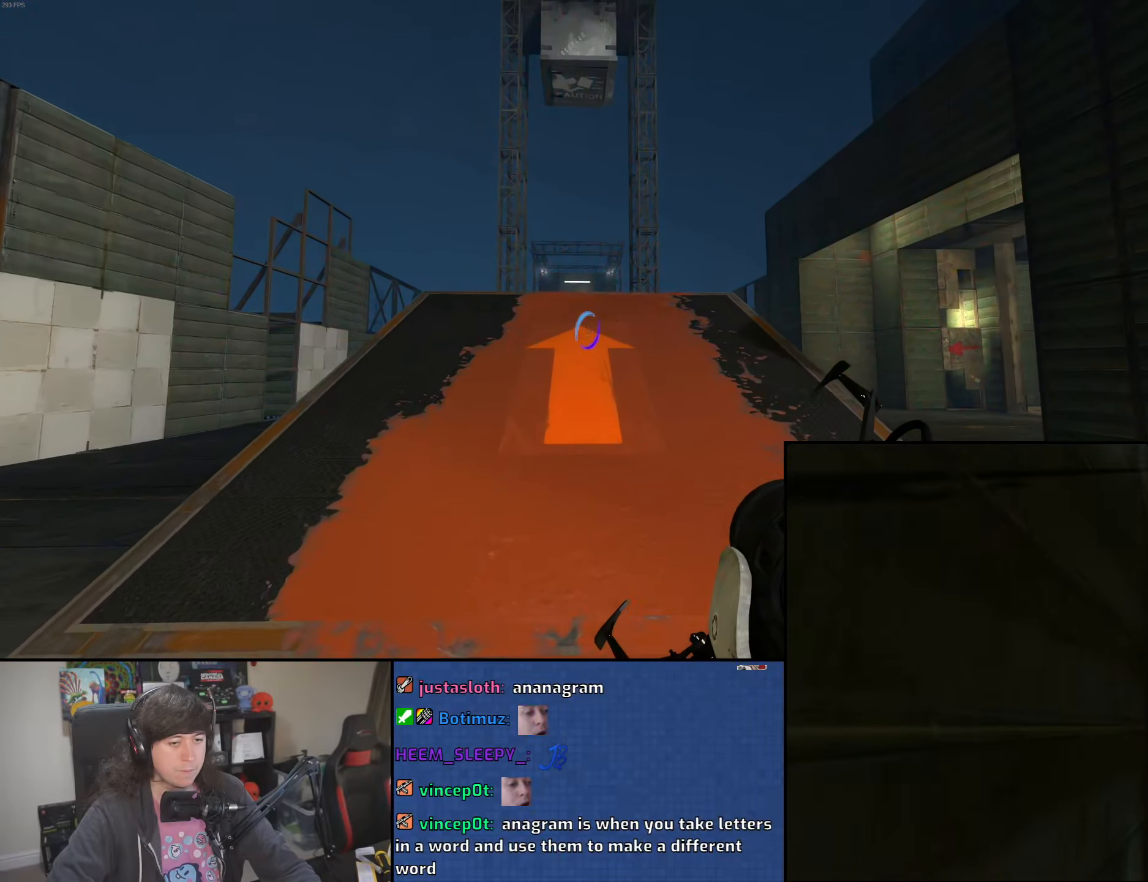
{"keys": ["w"], "mouse": [], "events": []}
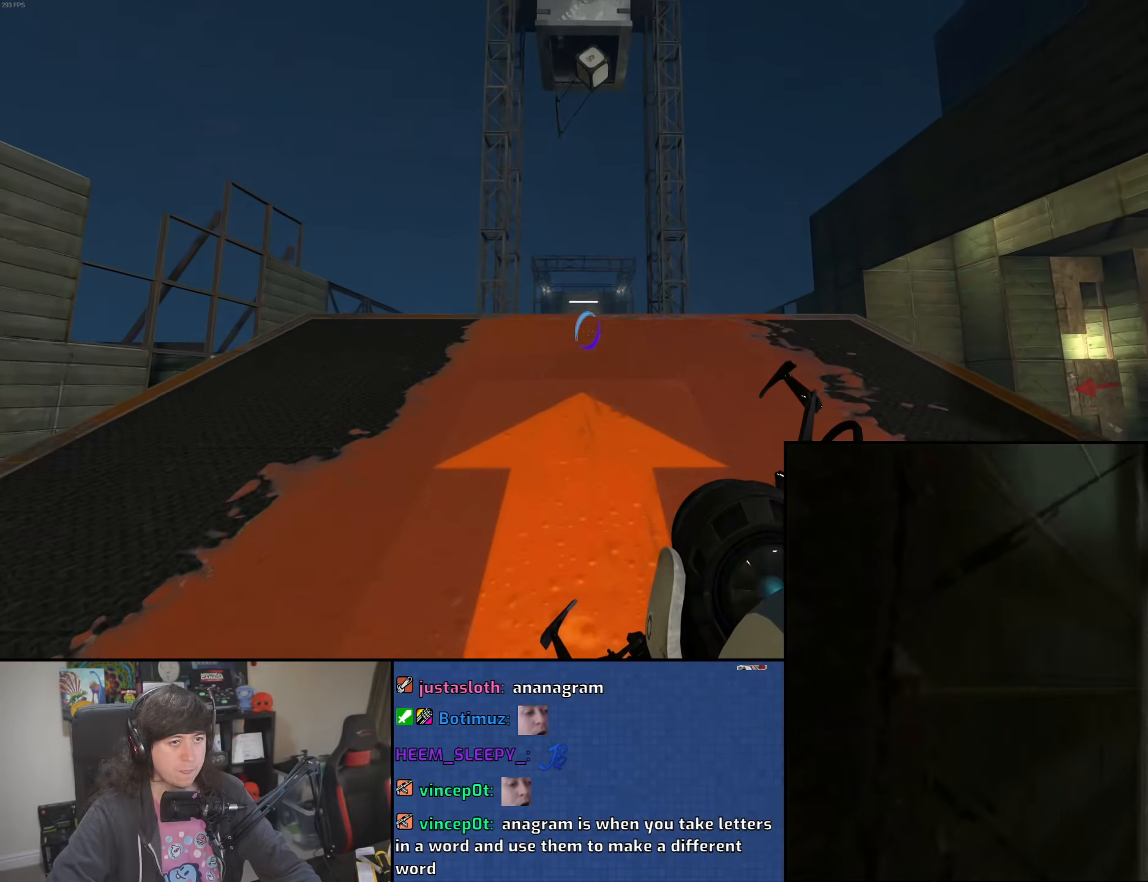
{"keys": ["w"], "mouse": ["wheel"], "events": [[316, "mouse_wheel", "down"]]}
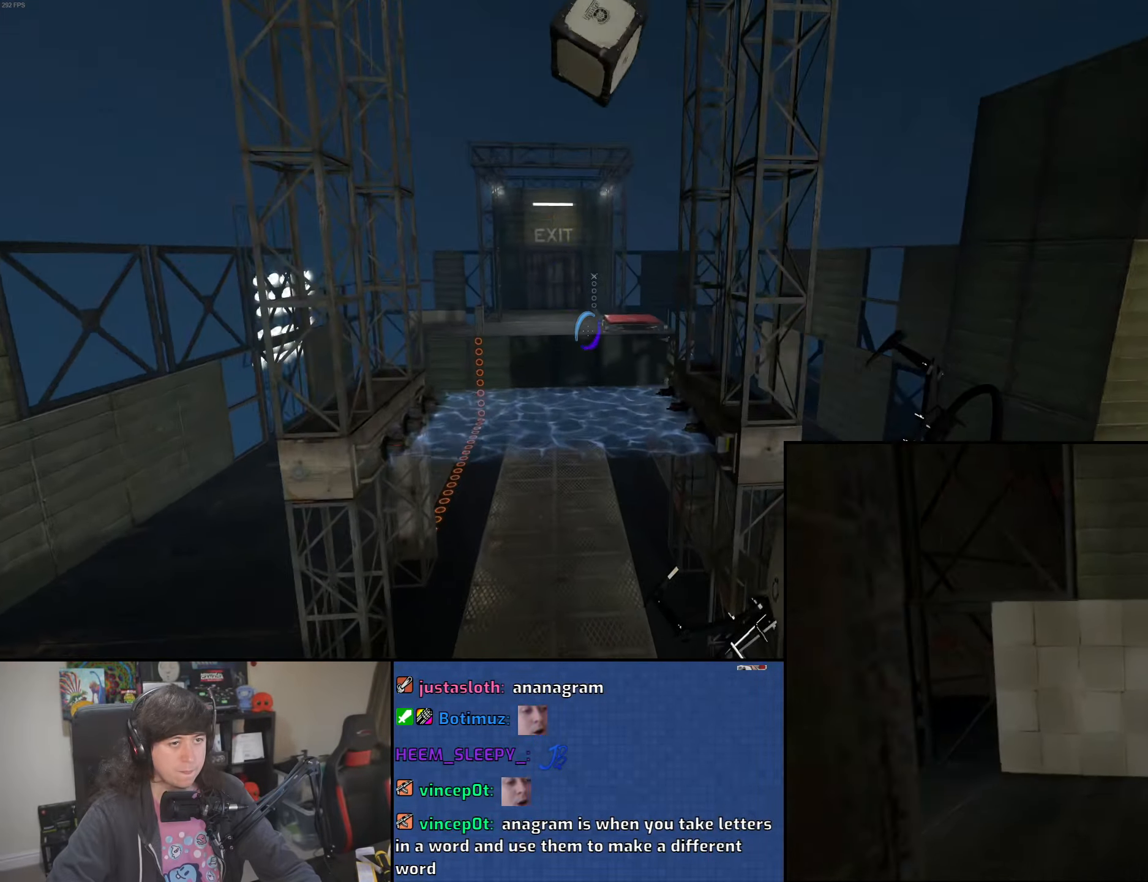
{"keys": ["w"], "mouse": [], "events": [[33, "mouse_wheel", "up"], [183, "mouse_wheel", "down"], [383, "mouse_wheel", "up"]]}
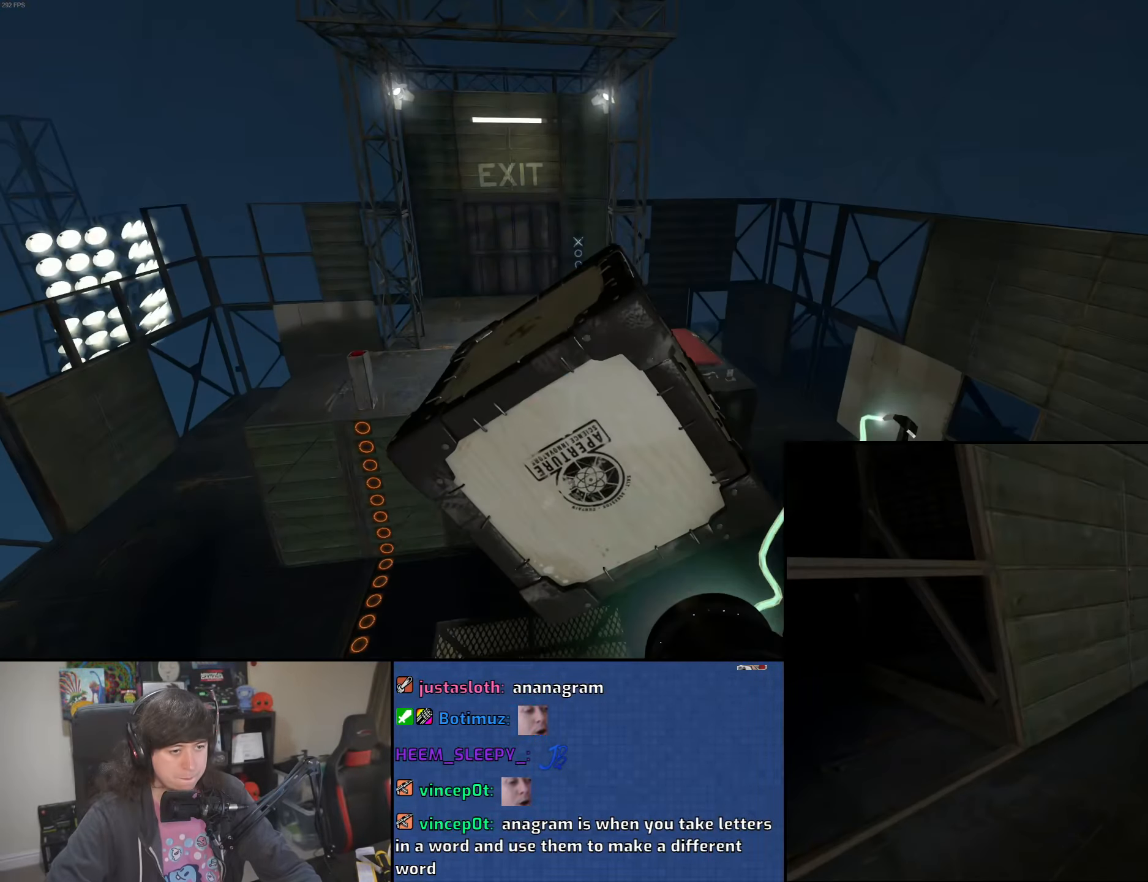
{"keys": ["d"], "mouse": [], "events": [[150, "w", "up"], [266, "d", "down"]]}